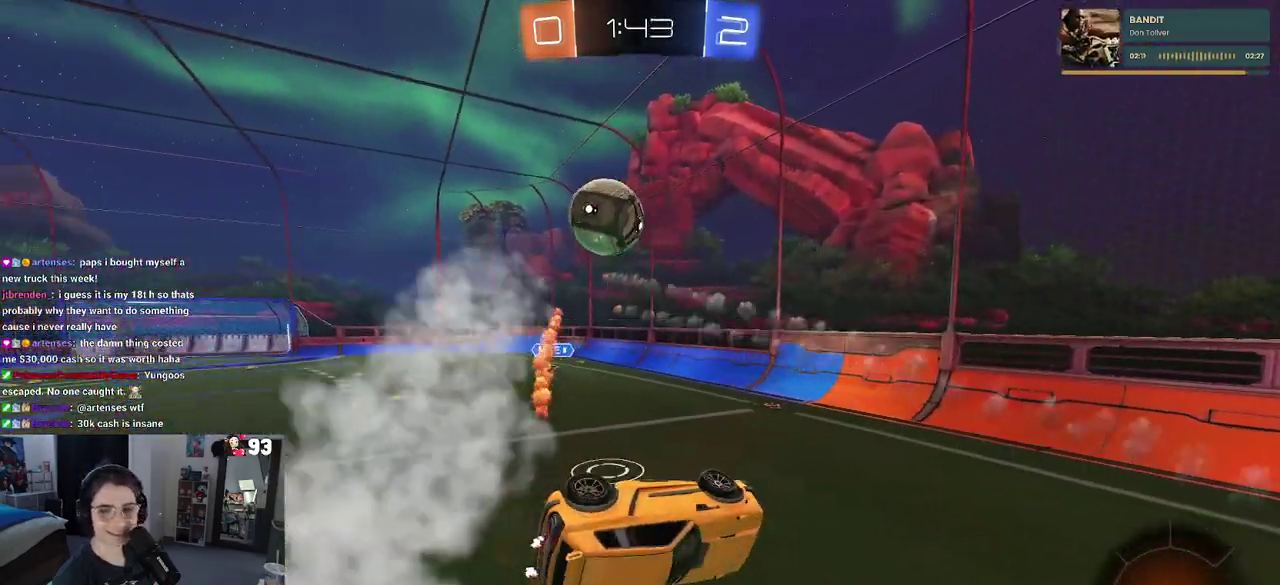
Gameplay with a controller (PlayStation layout); each line is a JSON object with the inputs held at the frame after it. "events" lists button and stick changes between this image and that frame as [ms after this image, input, new state], when the widget could be followed in between. This document gives stick clicks only as held states, not as events. Not read: L1 L2 R1 R2.
{"buttons": [], "left_stick": "center", "right_stick": "center", "events": [[150, "left_stick", "up-left"], [233, "left_stick", "center"]]}
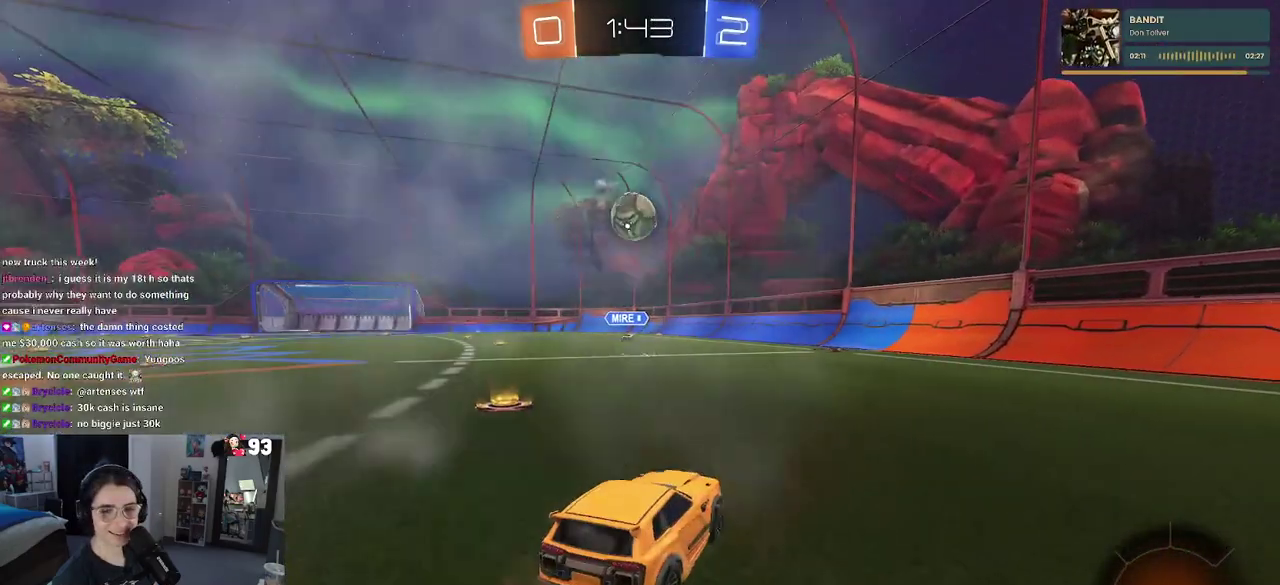
{"buttons": [], "left_stick": "left", "right_stick": "center", "events": [[150, "left_stick", "left"]]}
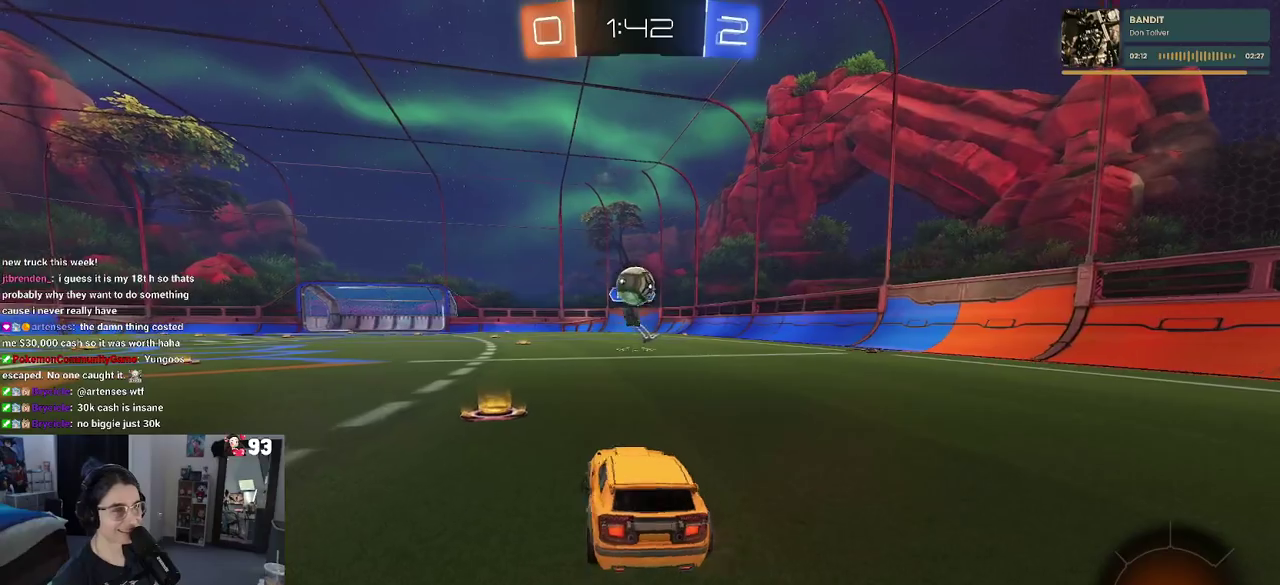
{"buttons": [], "left_stick": "left", "right_stick": "center", "events": [[100, "left_stick", "center"], [283, "left_stick", "left"]]}
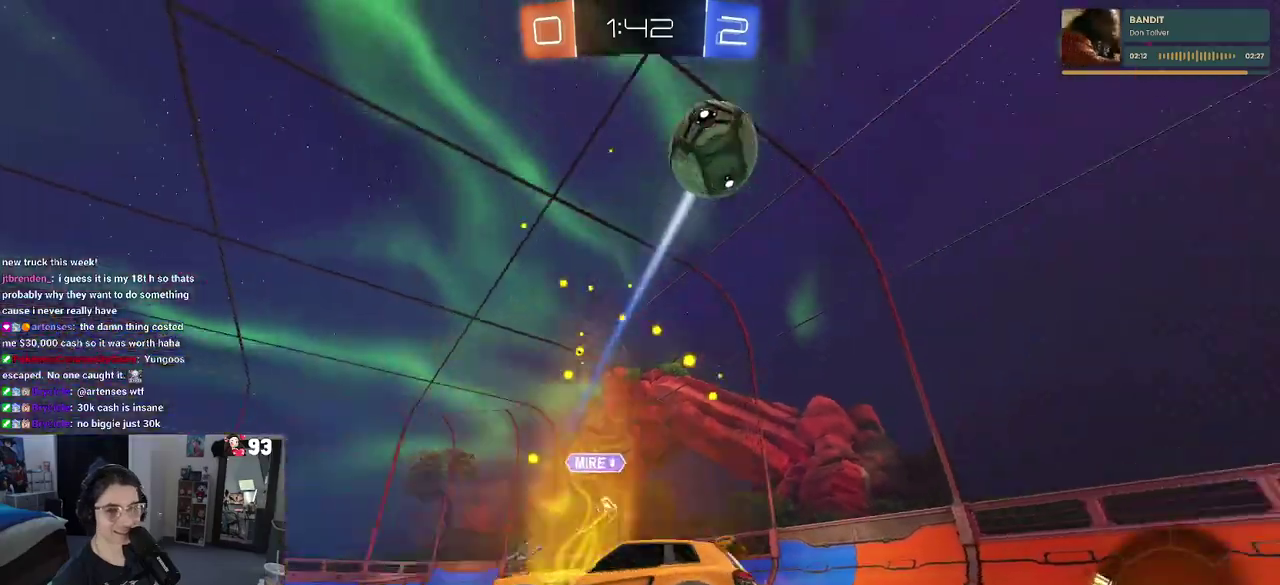
{"buttons": [], "left_stick": "center", "right_stick": "center", "events": [[500, "left_stick", "center"]]}
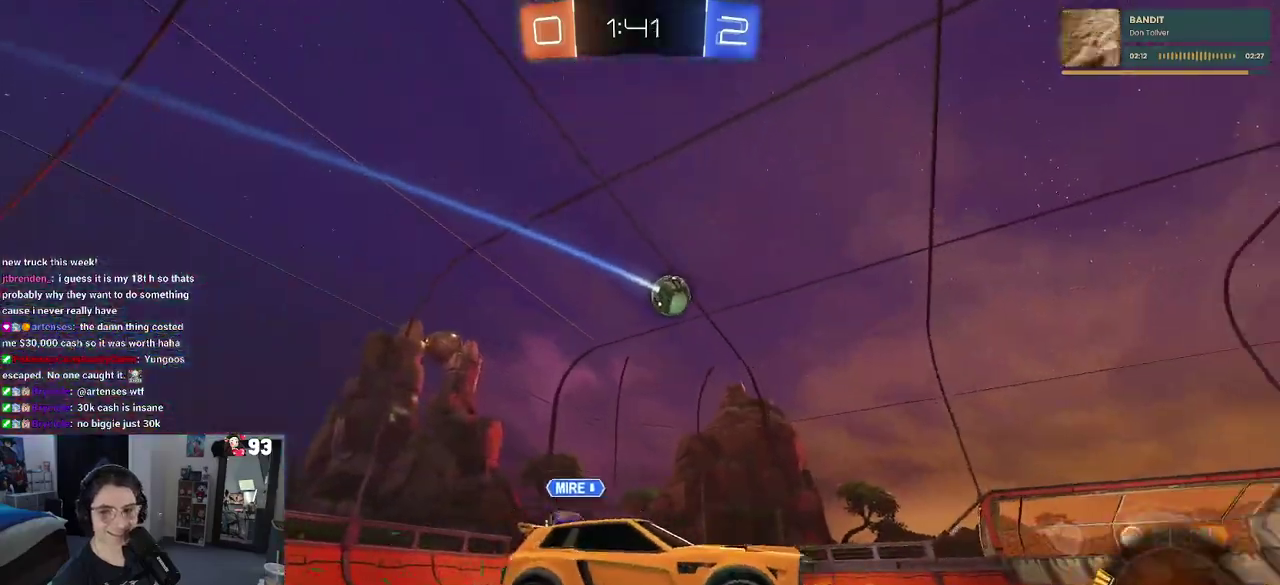
{"buttons": [], "left_stick": "center", "right_stick": "center", "events": []}
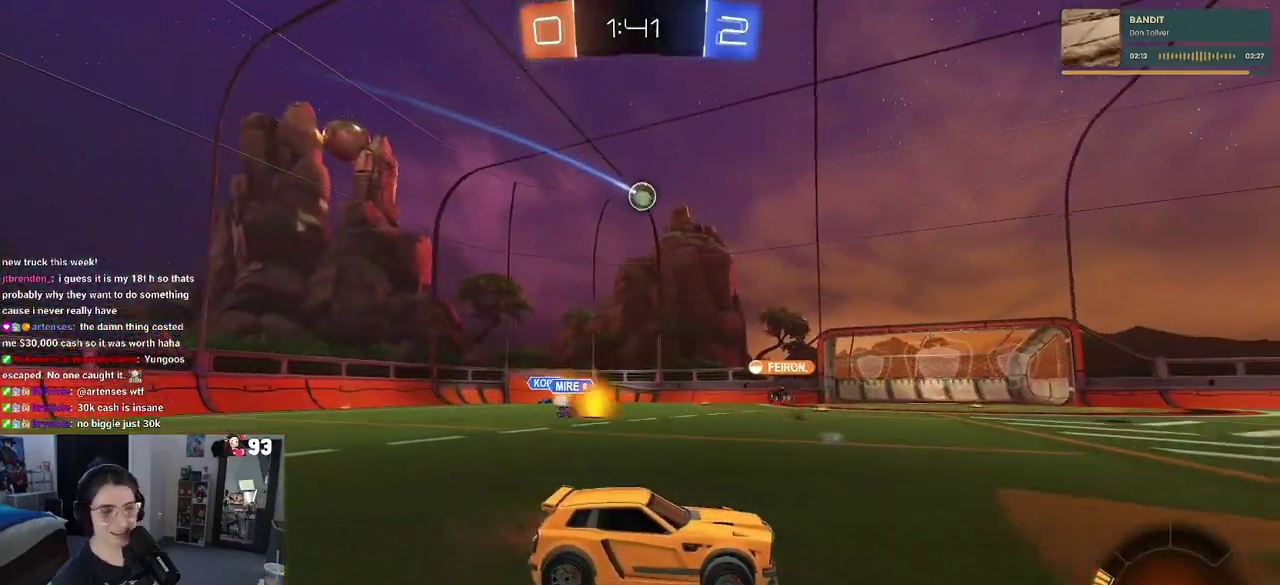
{"buttons": [], "left_stick": "left", "right_stick": "center", "events": [[200, "left_stick", "left"]]}
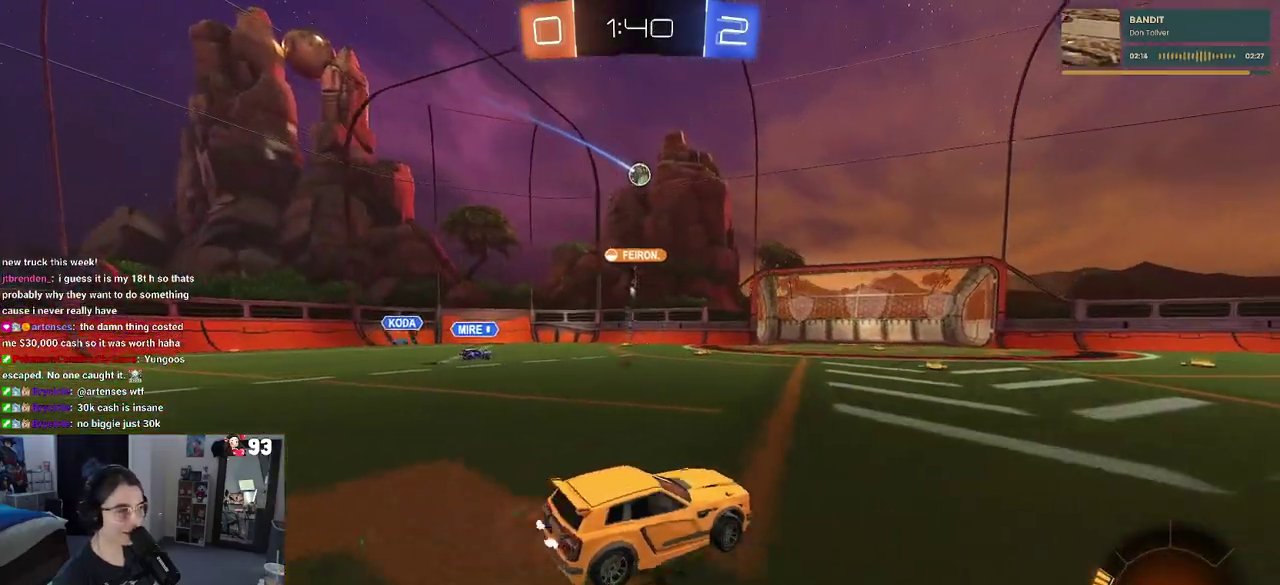
{"buttons": [], "left_stick": "left", "right_stick": "center", "events": []}